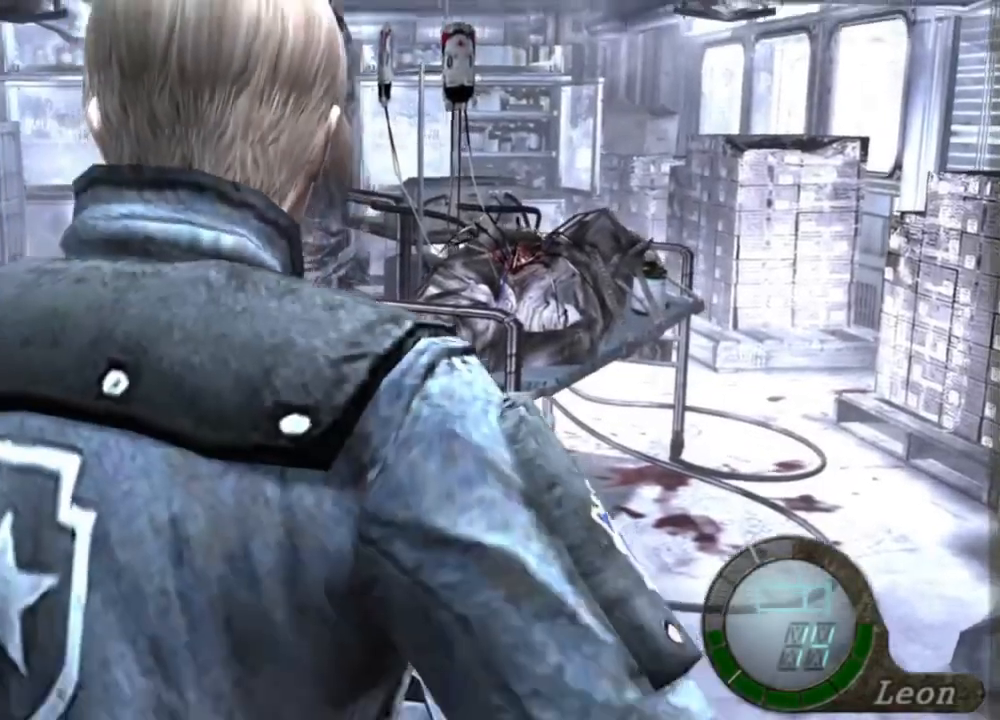
Gameplay with keyboard and mouse; each line is a JSON object with the keys and mouse buttons held at the frame after it. "events" lists presses ("down") and releases ("up") of "1", "2", "3", "4", "5", "a", "alt", "b", "c", "ctrl", "d", "e", "f", "g", "q", "r", "s", "shift", "space", "t", "tab", "tilde", "v", "w", "x", "z", "mouse_left", "mouse_wheel", "mouse_right", "mouse_mb4" and "mouse_mb5" between this image and that frame as [ms after this image, input, new state], when the widget could be followed in between. "mouse_left", "mouse_wheel", "mouse_right", "mouse_mb4", "mouse_mb5" = the "left", "wheel", "right", "mb4", "mb5" buttons of the "mouse" list. No other keys are recorded. "wheel" means that the mouse wheel is clicked or scrolled. Mouse movement is not recorded.
{"keys": ["w"], "mouse": [], "events": [[134, "shift", "down"], [500, "shift", "up"]]}
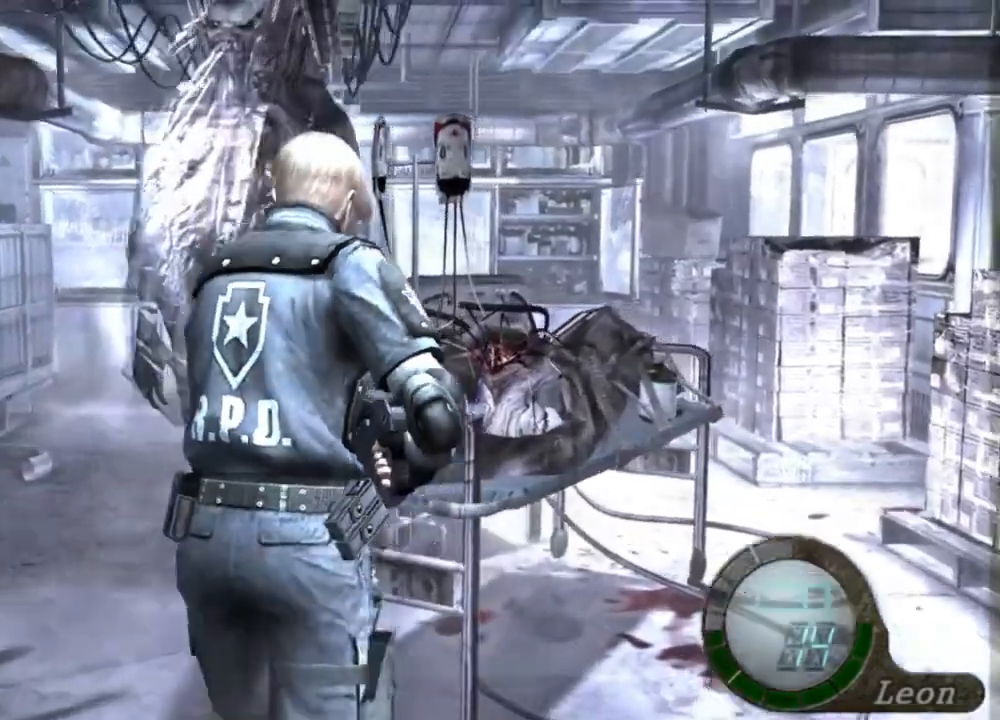
{"keys": [], "mouse": ["right"], "events": [[34, "w", "up"], [500, "mouse_right", "down"]]}
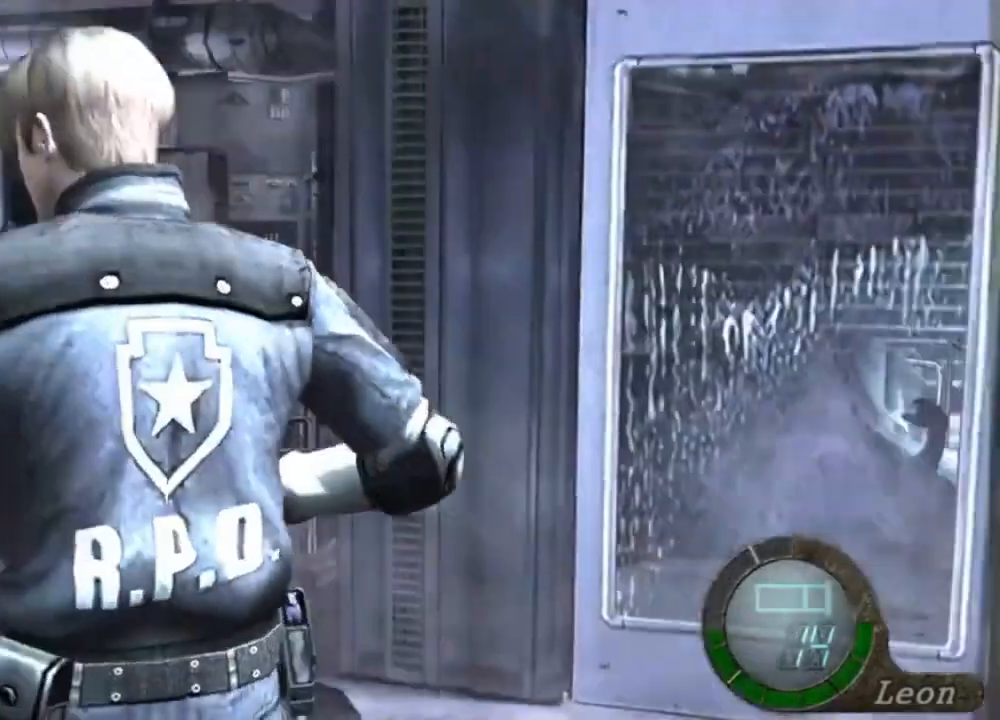
{"keys": ["shift", "w"], "mouse": [], "events": [[167, "mouse_right", "up"], [200, "shift", "down"], [200, "w", "down"]]}
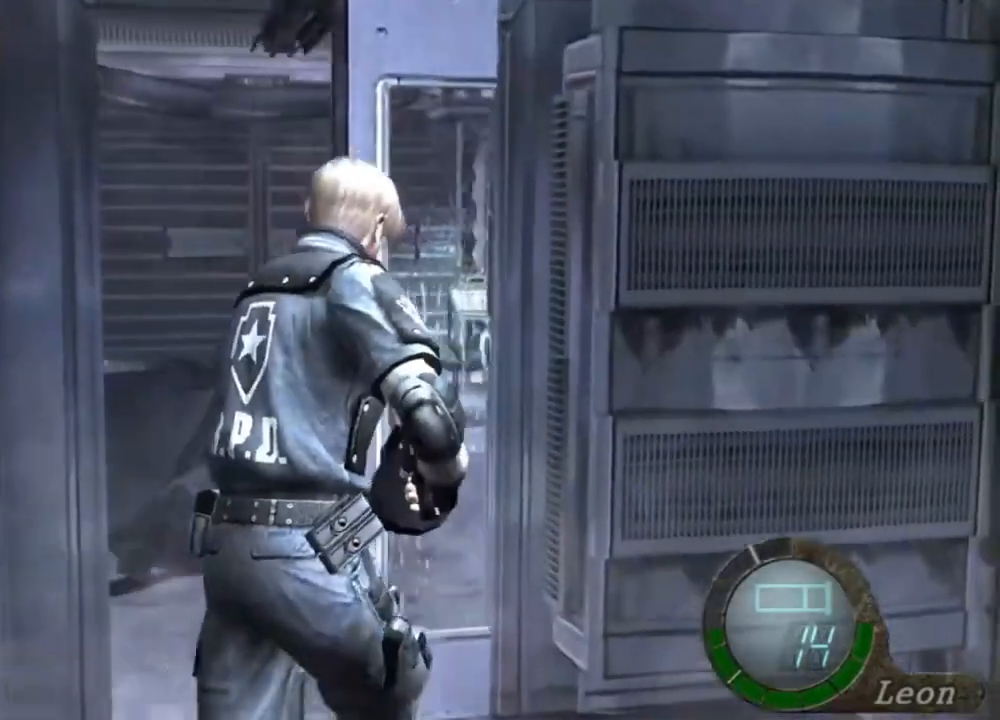
{"keys": ["shift", "w"], "mouse": [], "events": [[367, "d", "down"], [500, "d", "up"]]}
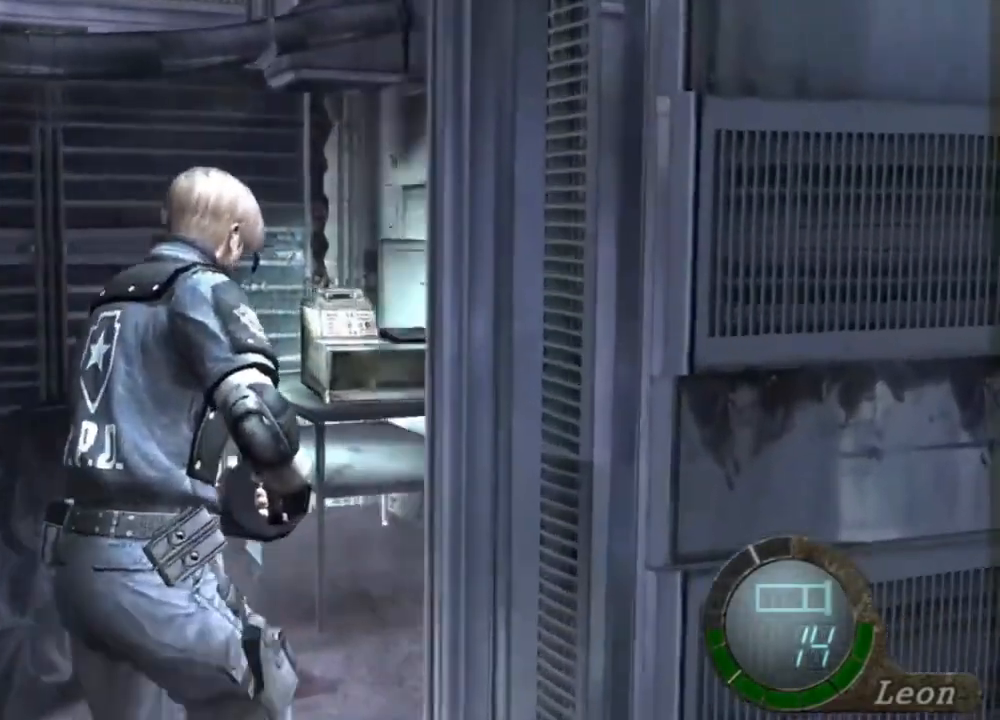
{"keys": ["e", "shift", "w"], "mouse": [], "events": [[100, "e", "down"], [167, "e", "up"], [234, "e", "down"], [300, "e", "up"], [367, "e", "down"], [467, "e", "up"], [500, "e", "down"]]}
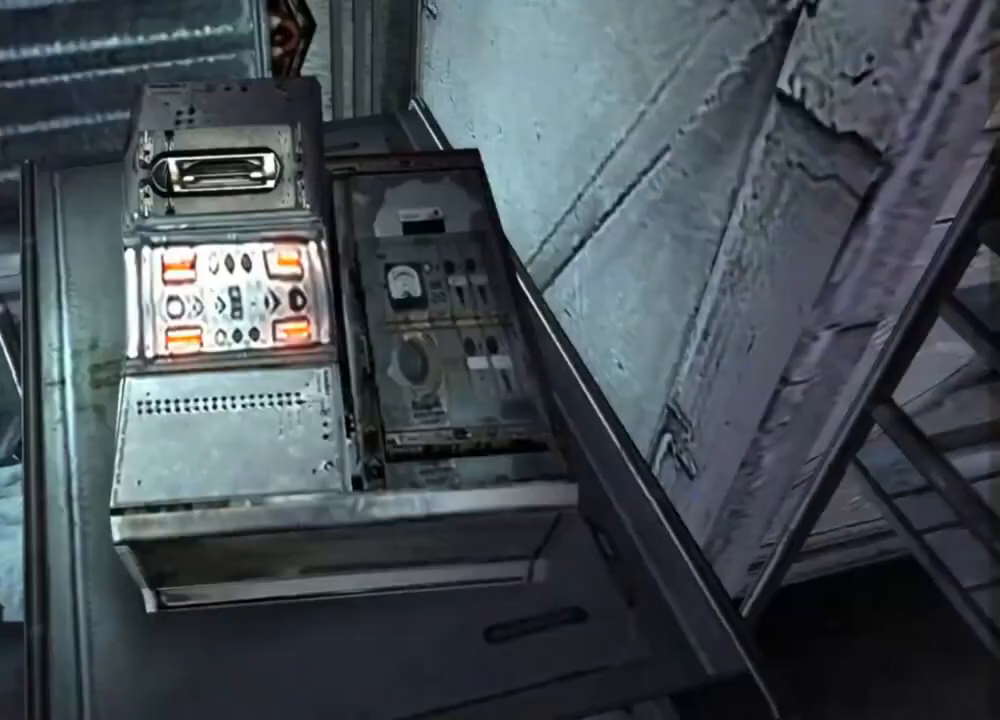
{"keys": ["e", "shift", "w"], "mouse": [], "events": [[100, "e", "up"], [134, "e", "down"]]}
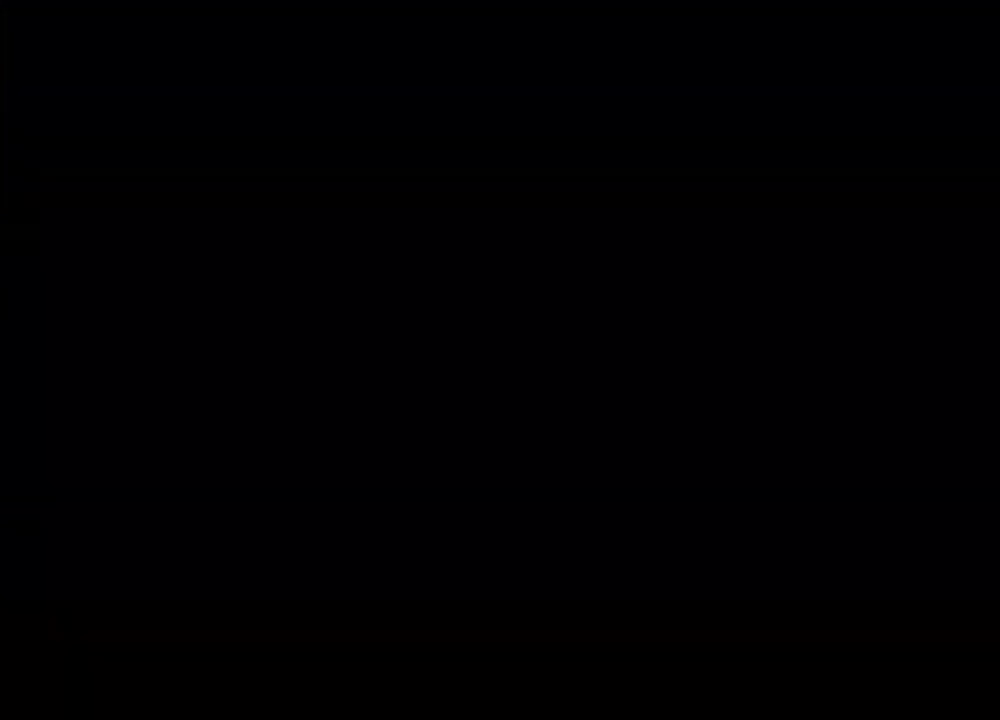
{"keys": ["e"], "mouse": [], "events": [[34, "e", "up"], [167, "shift", "up"], [167, "w", "up"], [434, "e", "down"]]}
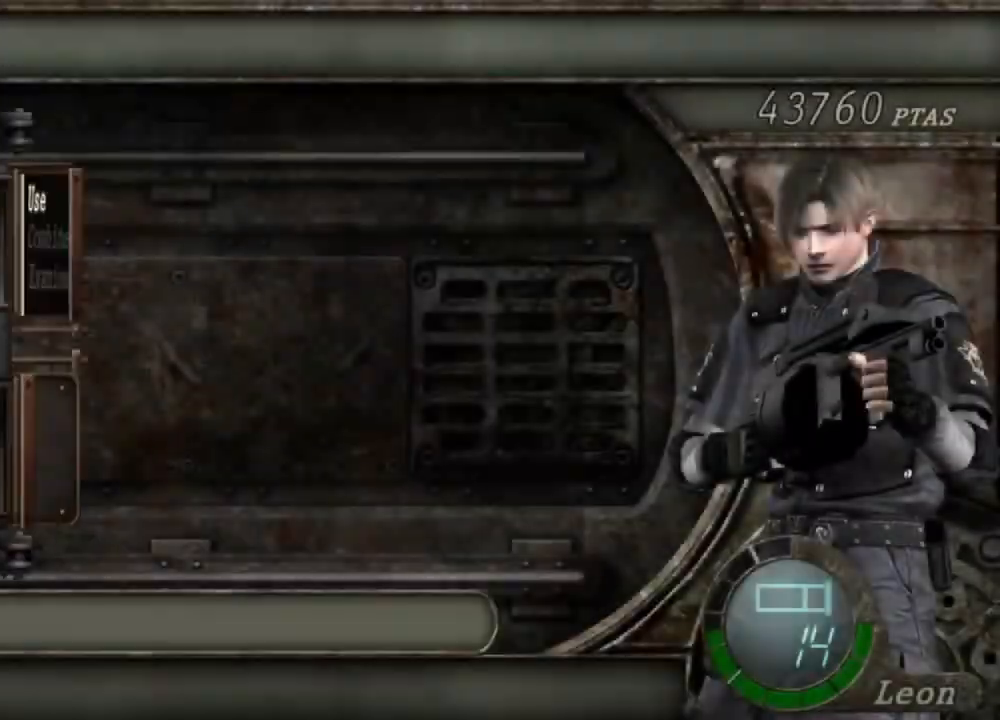
{"keys": ["e"], "mouse": [], "events": [[34, "e", "up"], [100, "e", "down"], [167, "e", "up"], [234, "e", "down"], [300, "e", "up"], [367, "e", "down"], [467, "e", "up"], [500, "e", "down"]]}
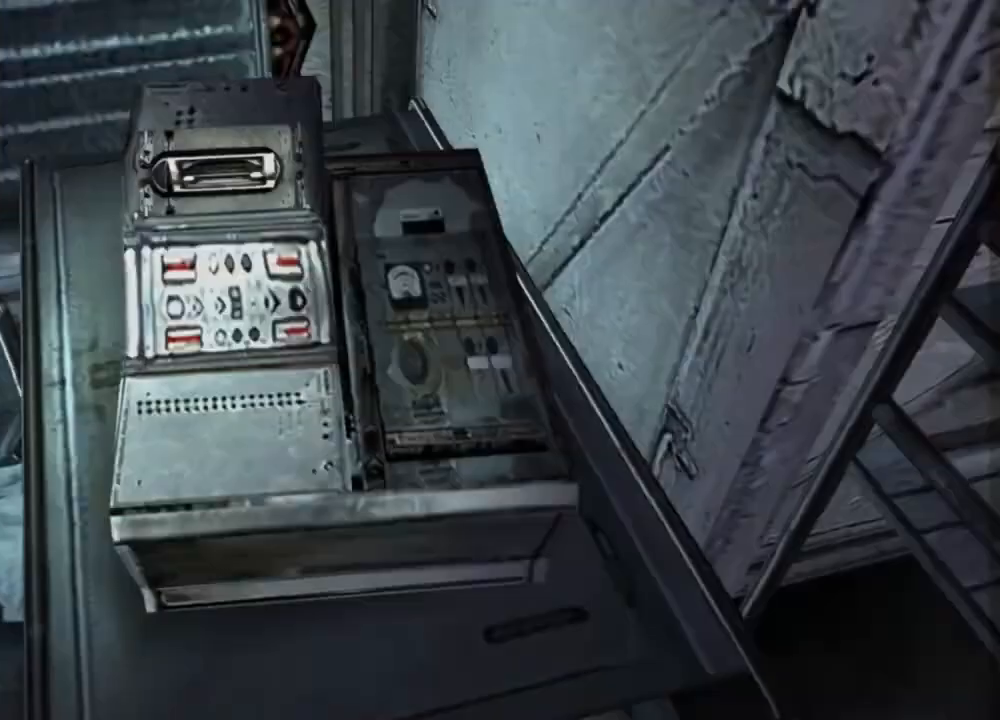
{"keys": ["e"], "mouse": [], "events": [[100, "e", "up"], [134, "e", "down"], [234, "e", "up"], [267, "e", "down"], [400, "e", "up"], [434, "e", "down"]]}
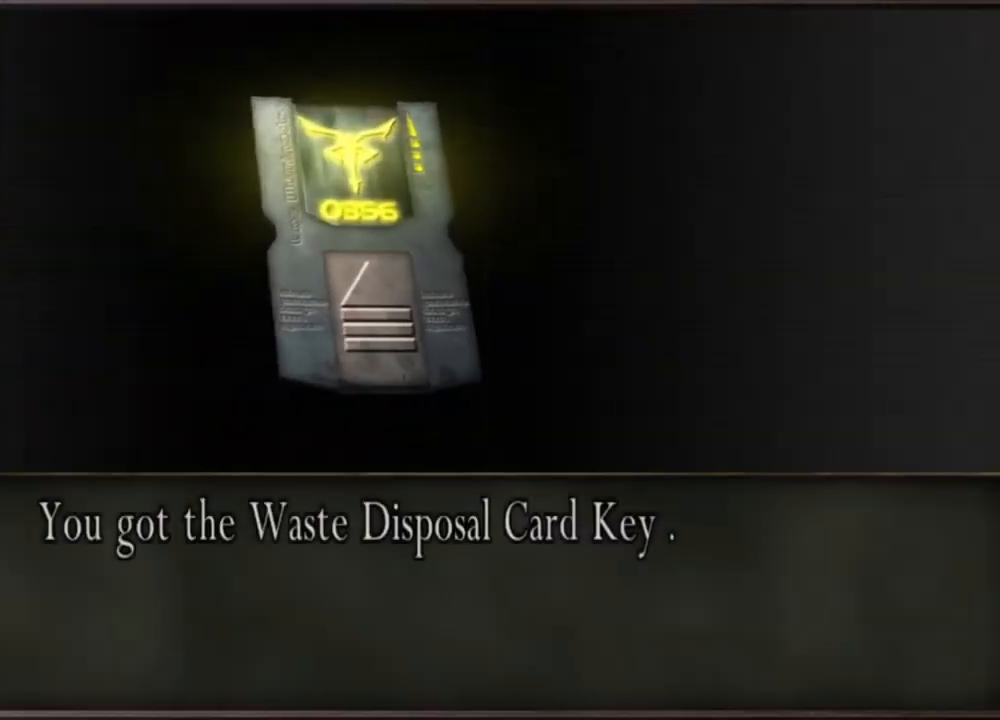
{"keys": ["e"], "mouse": [], "events": [[100, "e", "up"], [200, "e", "down"], [300, "e", "up"], [334, "e", "down"], [434, "e", "up"], [500, "e", "down"]]}
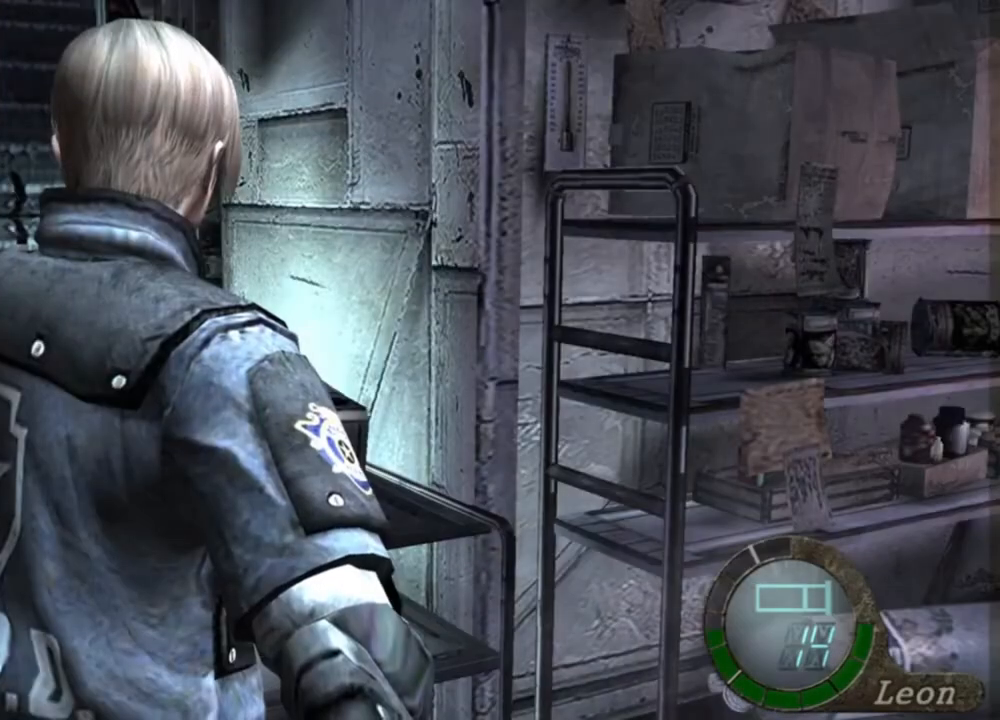
{"keys": ["shift", "w"], "mouse": [], "events": [[100, "e", "up"], [367, "mouse_right", "down"], [467, "mouse_right", "up"], [467, "shift", "down"], [467, "w", "down"]]}
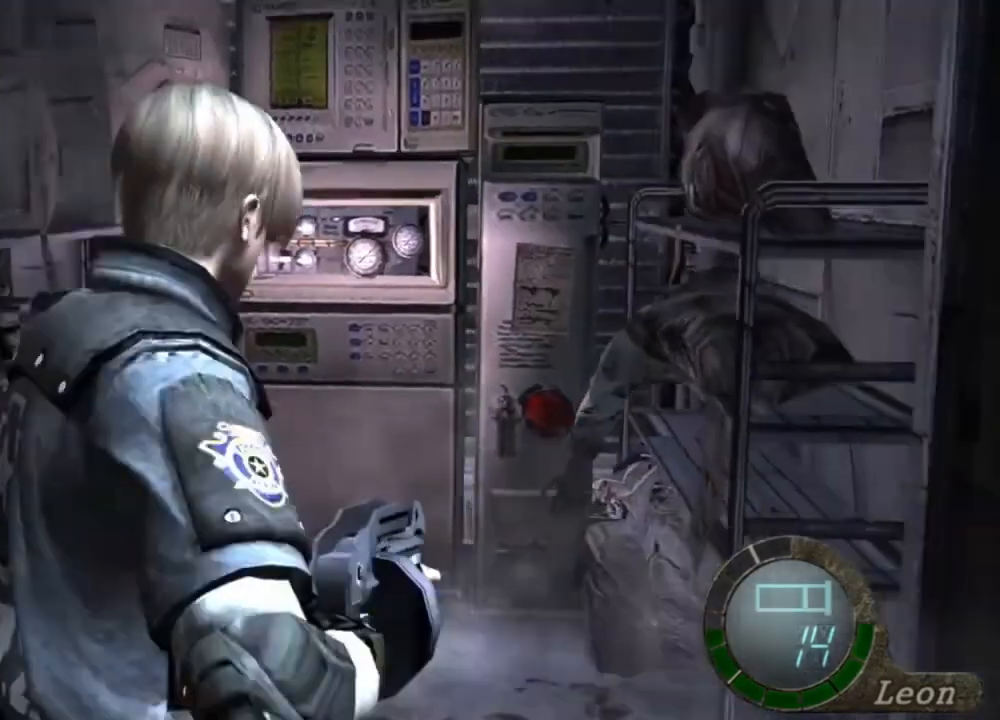
{"keys": ["shift", "w"], "mouse": [], "events": [[300, "e", "down"], [367, "e", "up"], [434, "e", "down"], [500, "e", "up"]]}
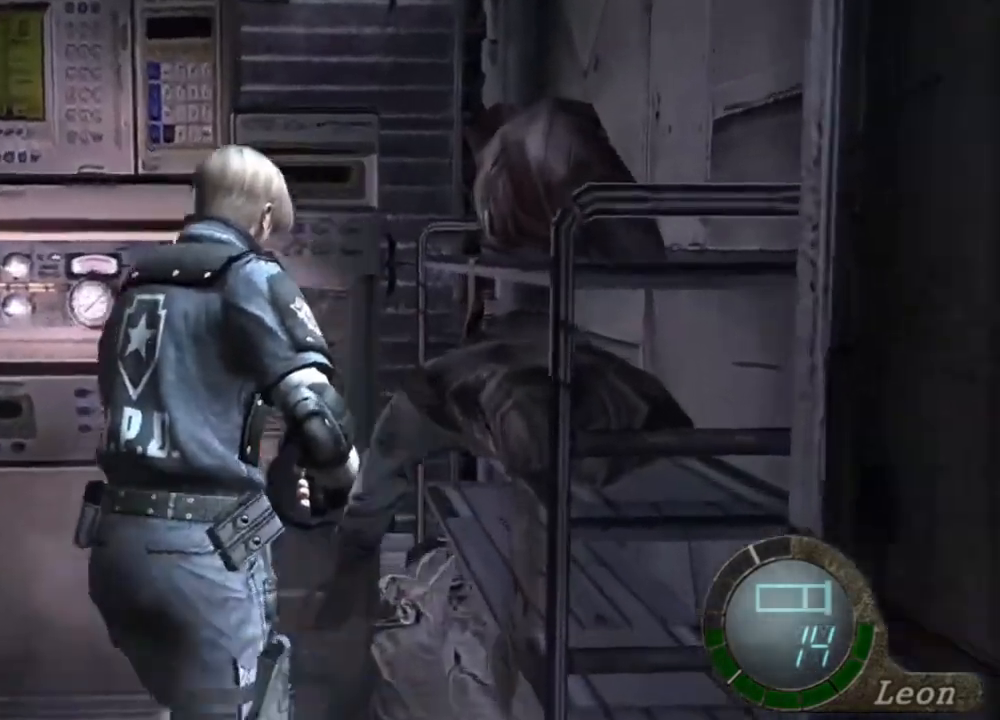
{"keys": ["e", "shift", "w"], "mouse": [], "events": [[67, "e", "down"], [167, "e", "up"], [200, "e", "down"], [300, "e", "up"], [367, "e", "down"], [434, "e", "up"], [500, "e", "down"]]}
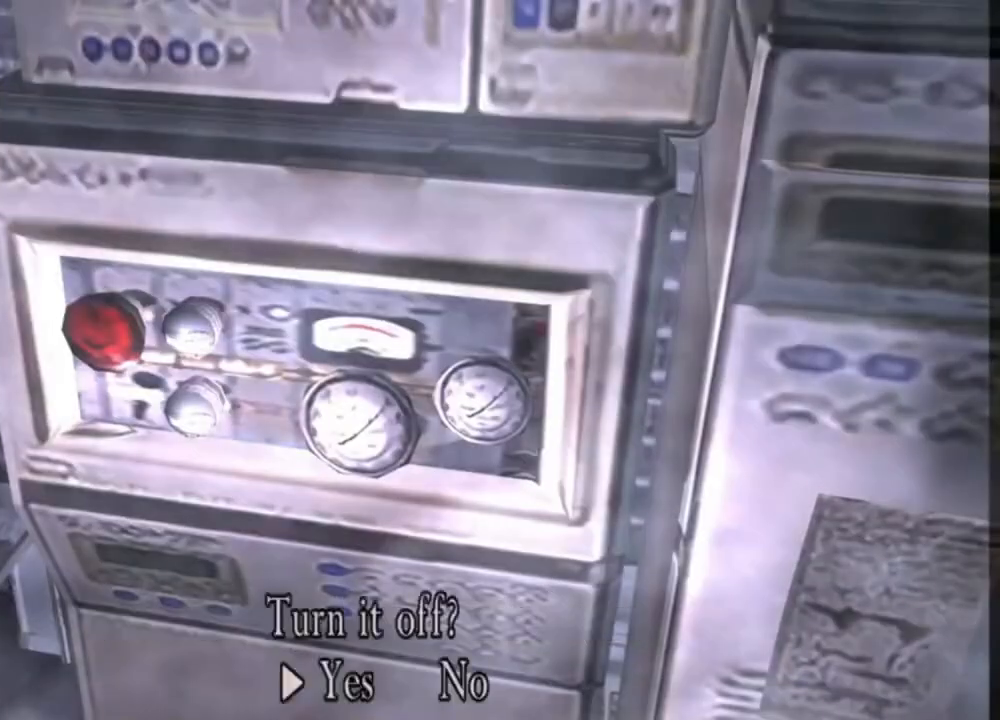
{"keys": ["e", "w"], "mouse": [], "events": [[100, "e", "up"], [134, "e", "down"], [234, "e", "up"], [267, "e", "down"], [334, "e", "up"], [367, "e", "down"], [467, "e", "up"], [500, "e", "down"], [500, "shift", "up"]]}
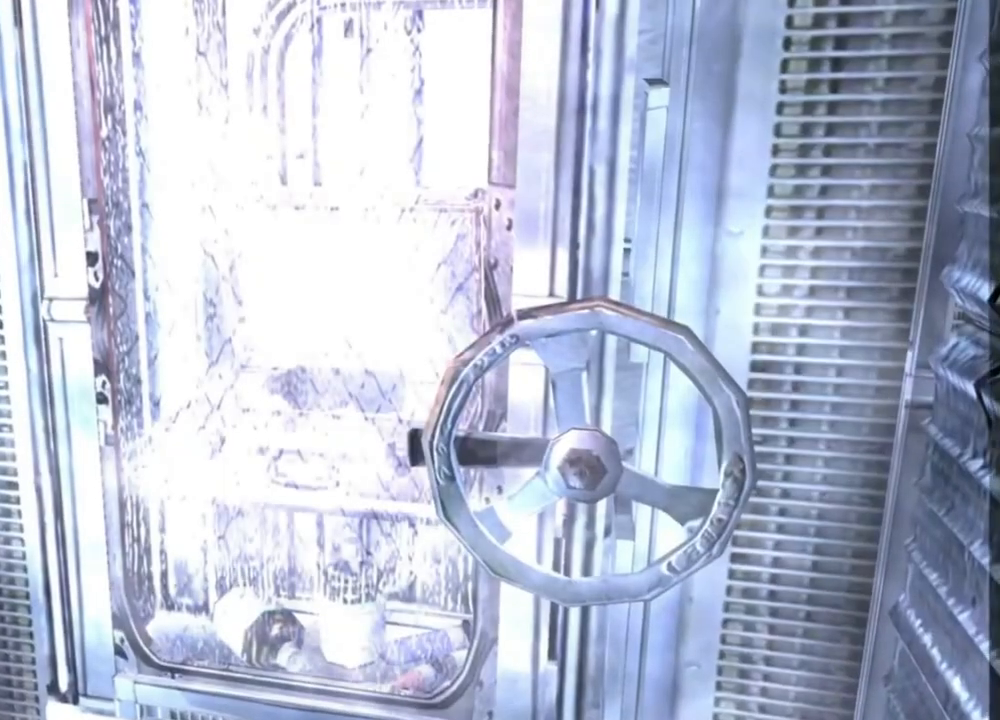
{"keys": ["s", "shift"], "mouse": [], "events": [[34, "w", "up"], [134, "s", "down"], [200, "e", "up"], [334, "shift", "down"]]}
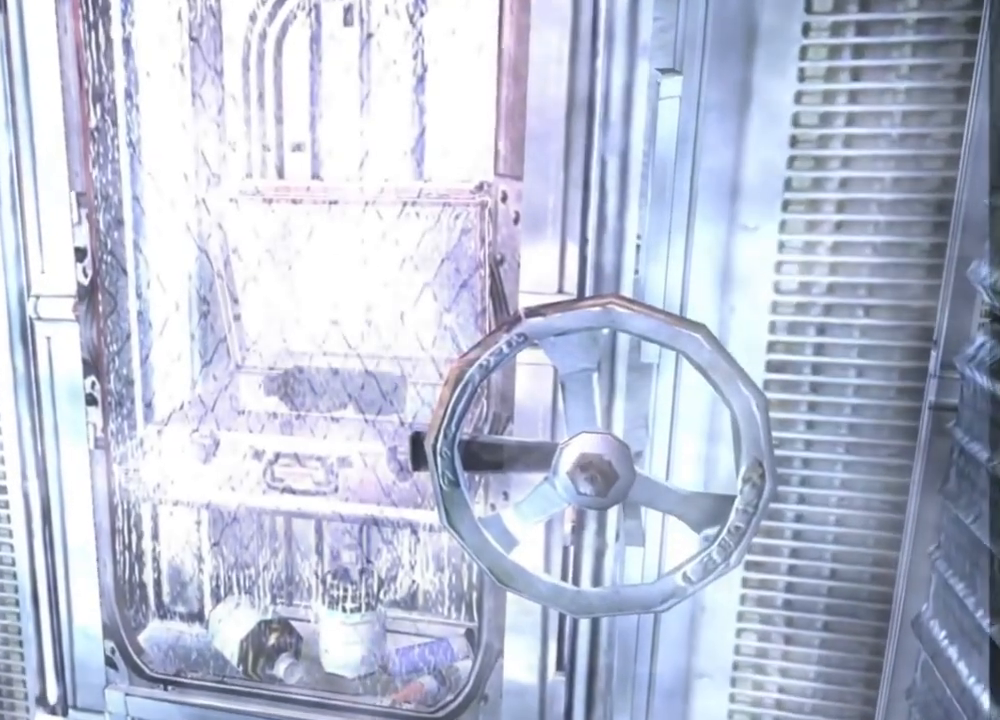
{"keys": [], "mouse": [], "events": [[34, "s", "up"], [34, "shift", "up"]]}
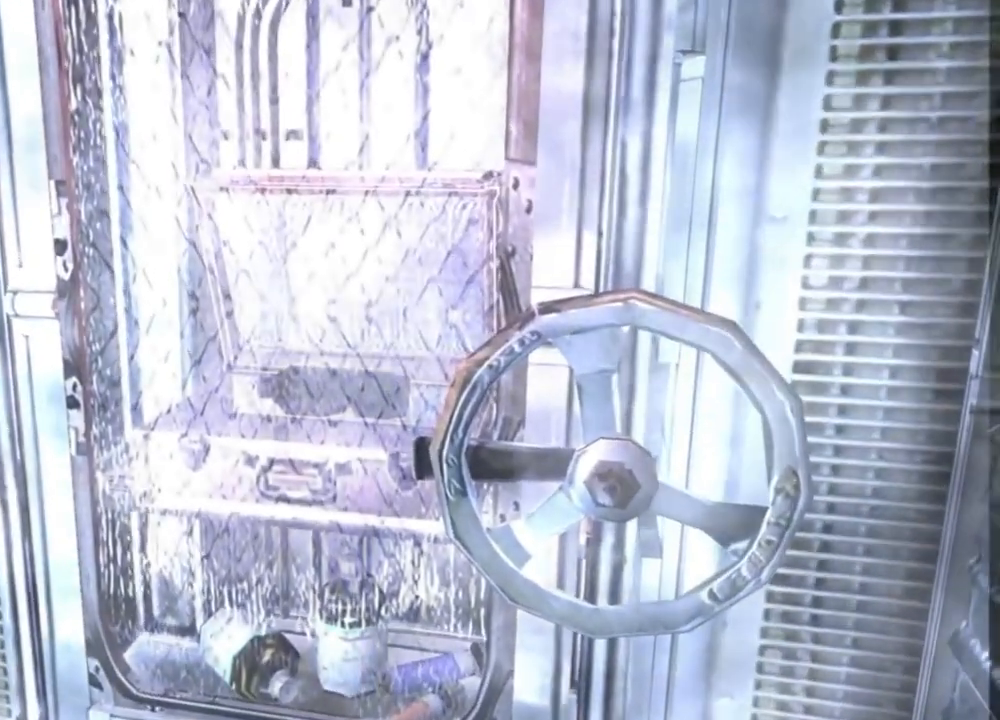
{"keys": [], "mouse": [], "events": []}
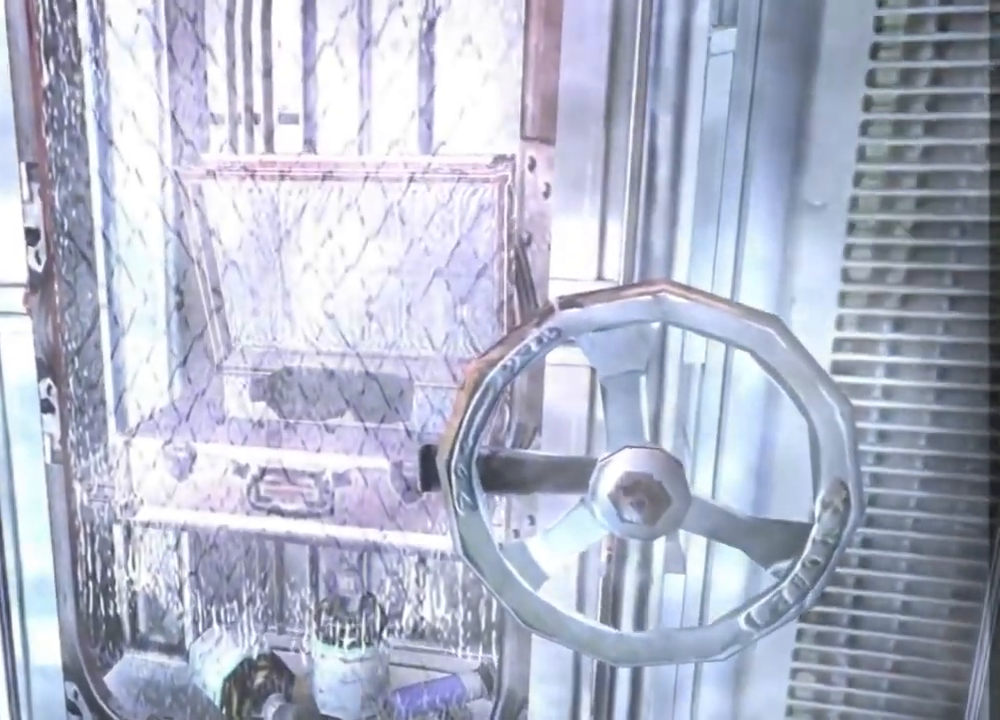
{"keys": [], "mouse": [], "events": [[267, "e", "down"], [367, "e", "up"], [434, "e", "down"], [500, "e", "up"]]}
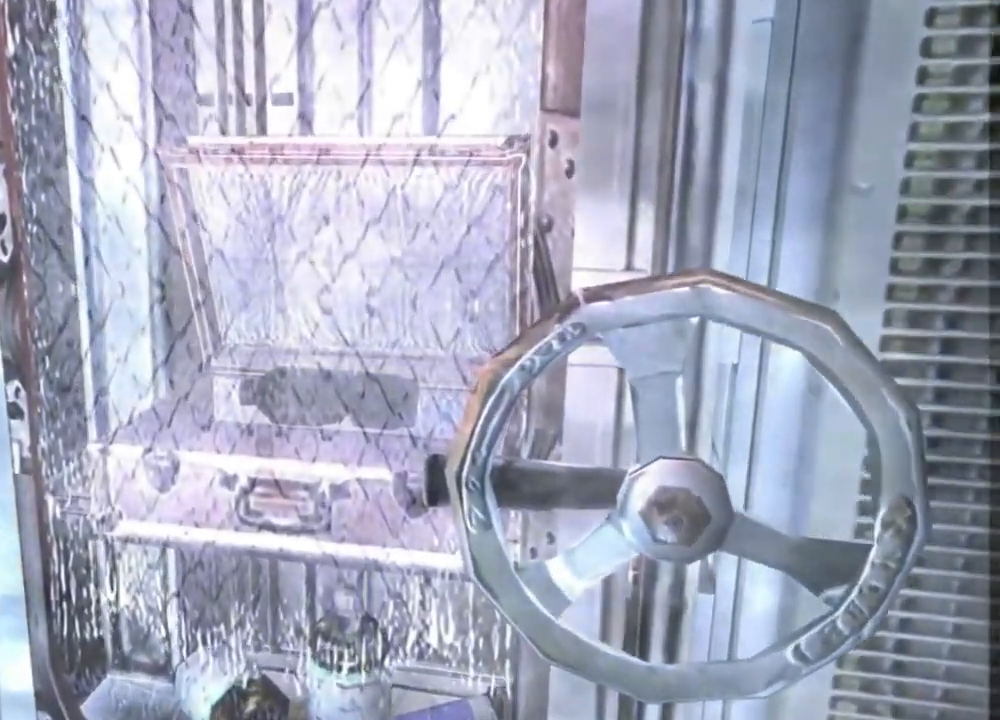
{"keys": ["s"], "mouse": [], "events": [[434, "s", "down"]]}
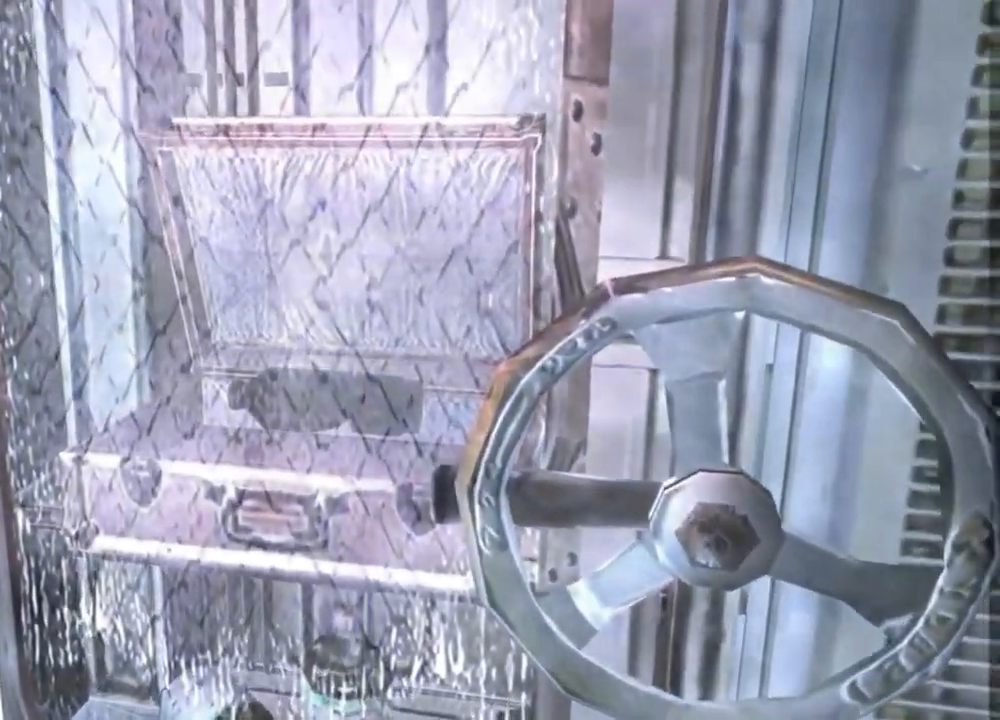
{"keys": [], "mouse": [], "events": [[67, "shift", "down"], [267, "shift", "up"], [367, "s", "up"]]}